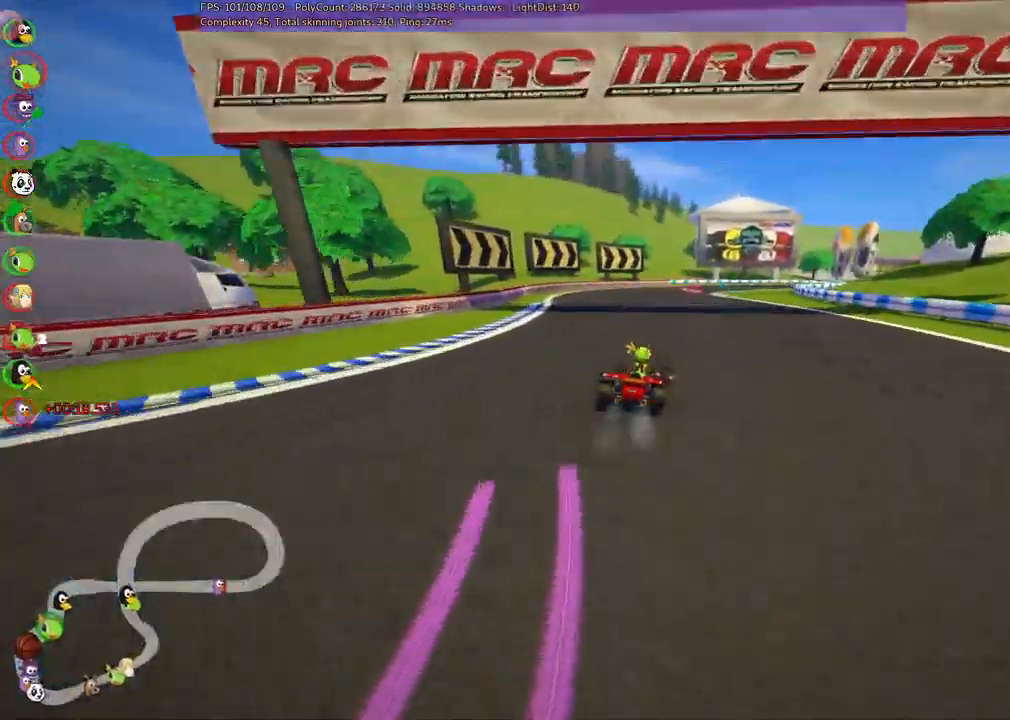
Gameplay with keyboard; each line is a JSON object with the keys held at the frame after it. "events" lists presses ("down") and releases ("up") of ".", "/", "alt_r", "b", "c", "comma", "ctrl_r", "d", "down", "f", "g", "h", "j", "k", "l", "left", "m", "n", "quote", "return", "right", "semicolon", "shift_r", "space", "super", "up" and "v" between this image and that frame as [ms after this image, input, new state], when the widget could be followed in between. No other keys are recorded. Mouse input is not recorded.
{"keys": ["left", "m", "right", "up"], "events": [[167, "right", "down"], [317, "right", "up"], [500, "right", "down"]]}
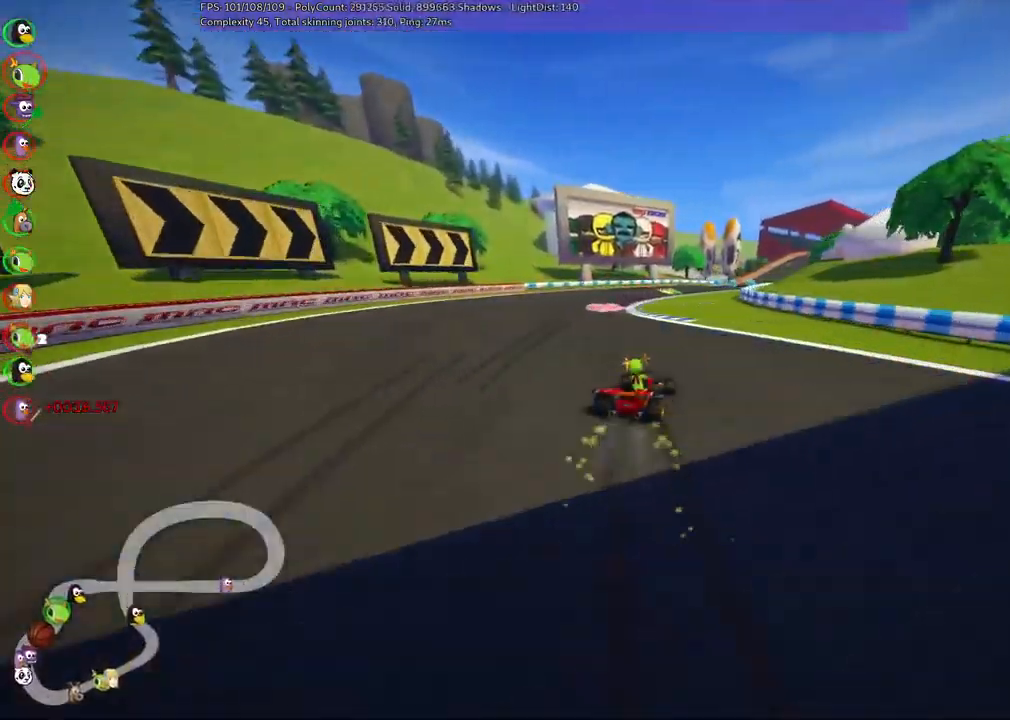
{"keys": ["left", "m", "up"], "events": [[417, "right", "up"]]}
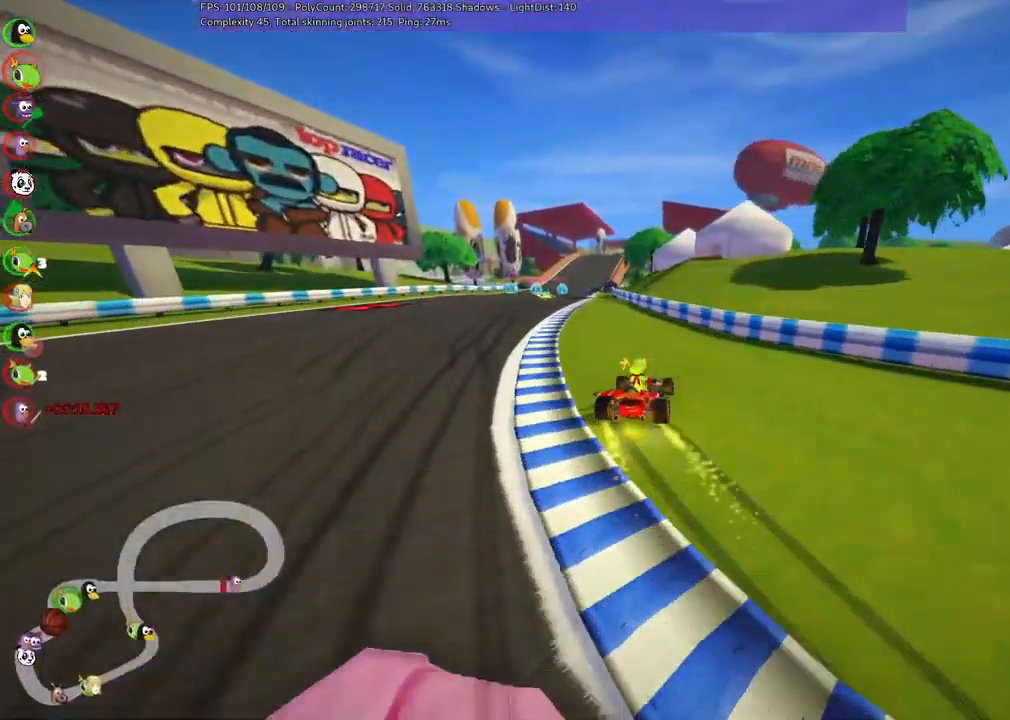
{"keys": ["right", "up"], "events": [[17, "n", "down"], [117, "m", "up"], [167, "left", "up"], [250, "n", "up"], [433, "right", "down"]]}
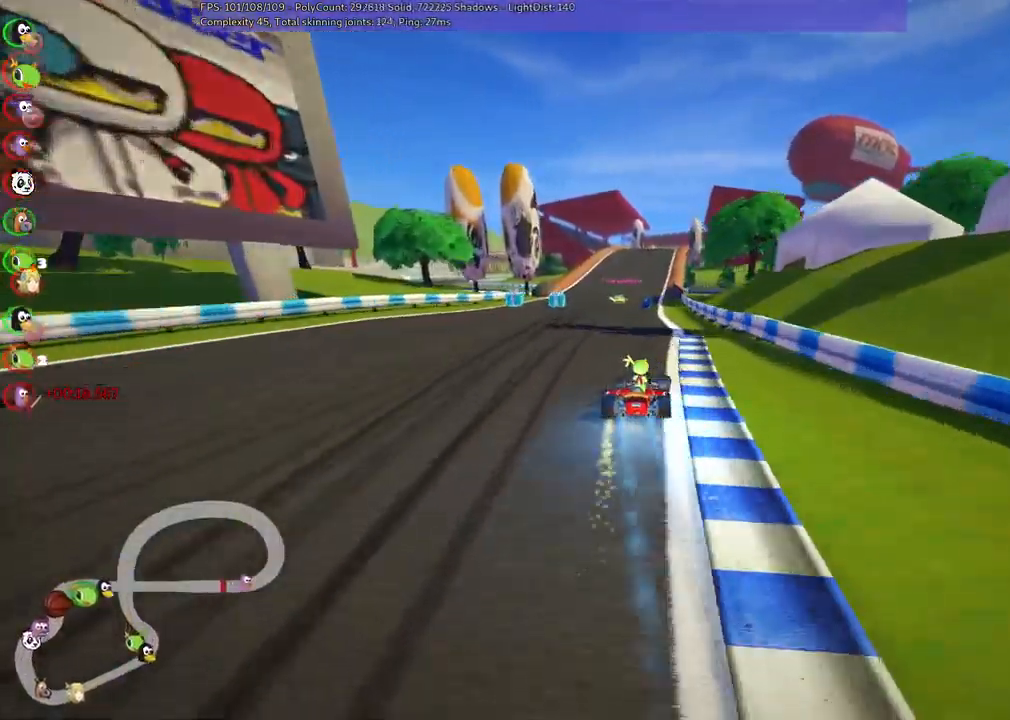
{"keys": ["right", "up"], "events": [[34, "right", "up"], [134, "left", "down"], [450, "left", "up"], [500, "right", "down"]]}
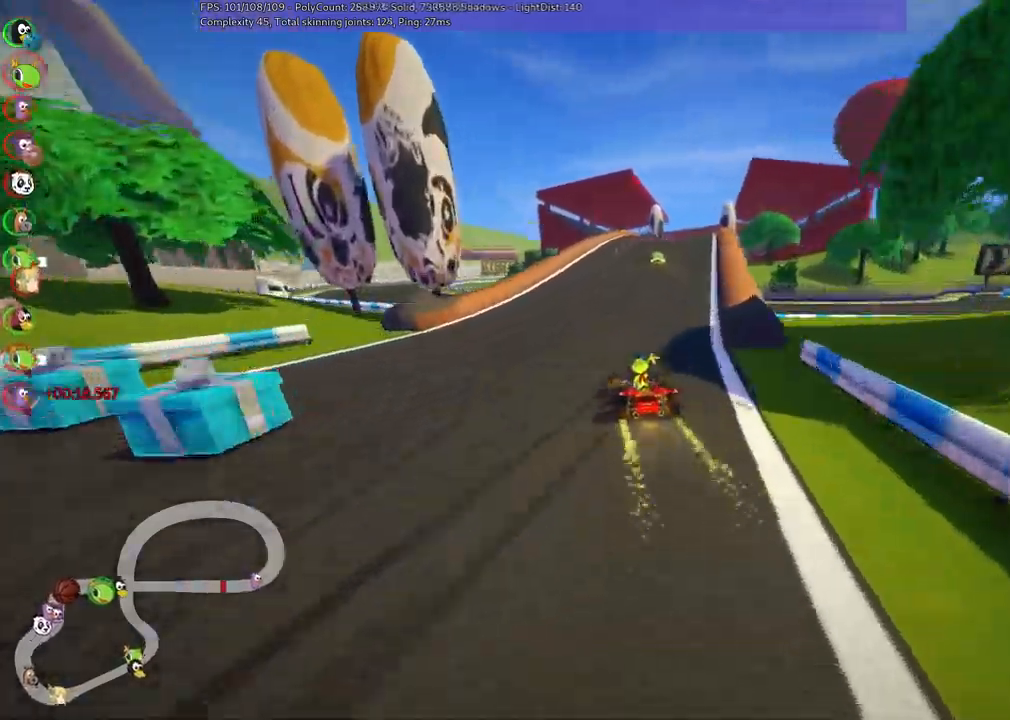
{"keys": ["left", "m", "right", "up"]}
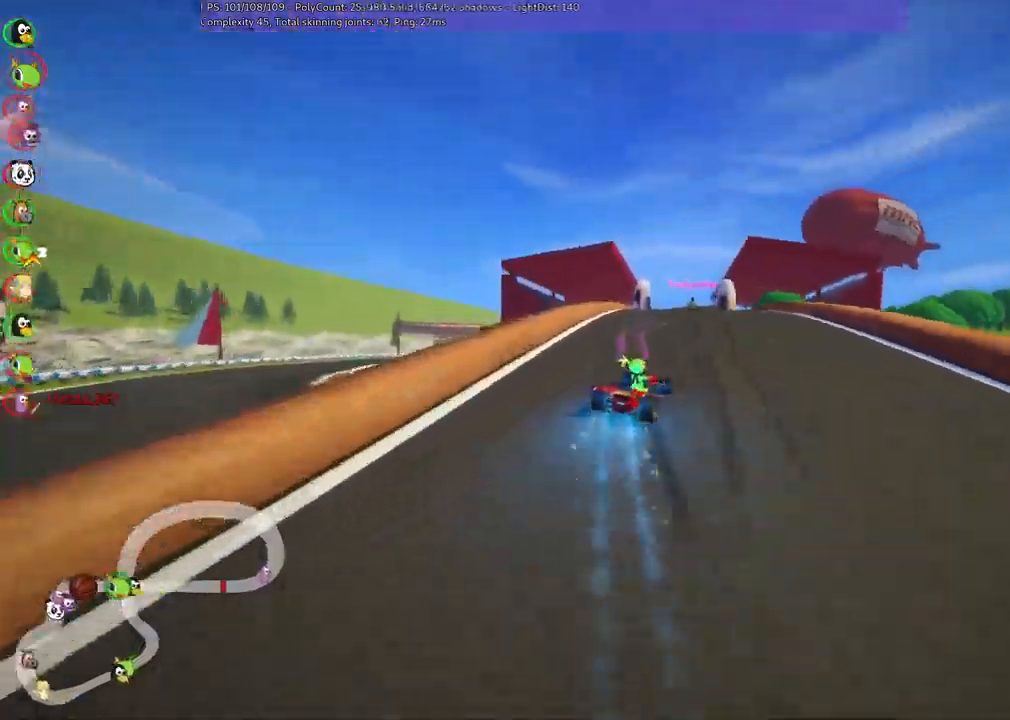
{"keys": ["left", "m", "up"]}
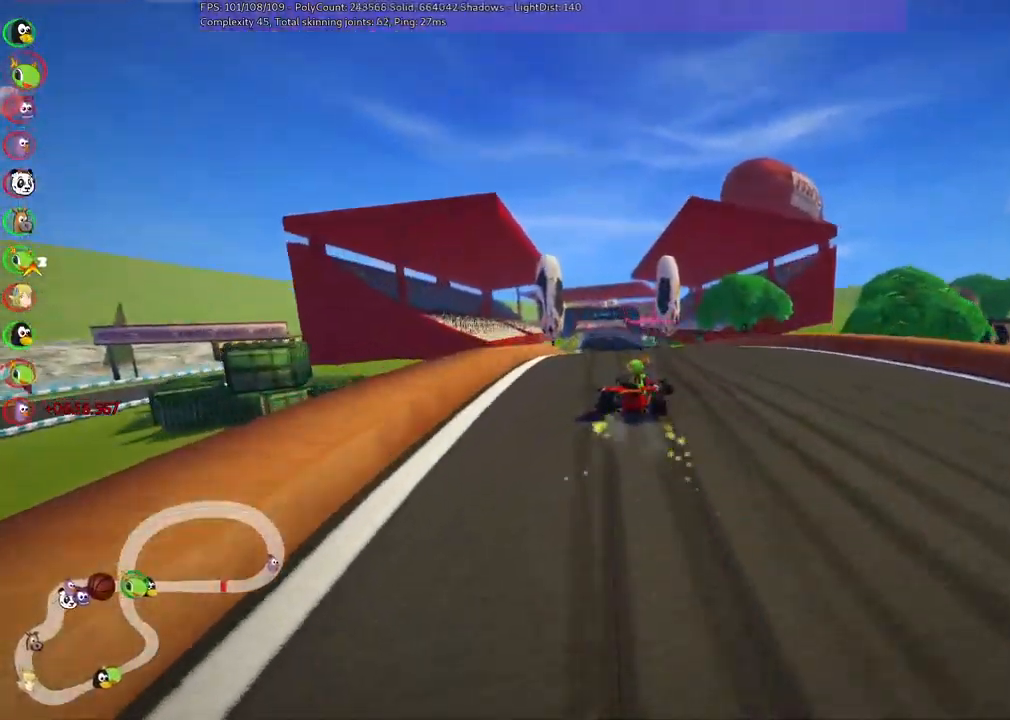
{"keys": ["left", "up"], "events": [[34, "n", "down"], [84, "m", "up"], [134, "left", "up"], [267, "n", "up"], [417, "left", "down"]]}
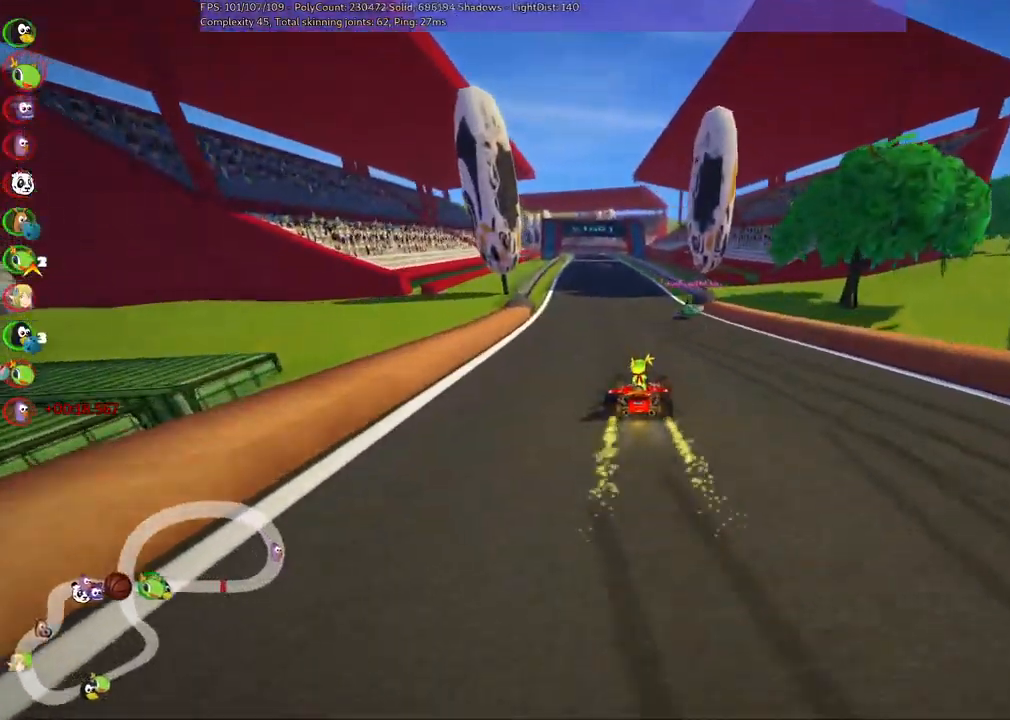
{"keys": ["n", "up"], "events": [[200, "left", "up"], [434, "n", "down"]]}
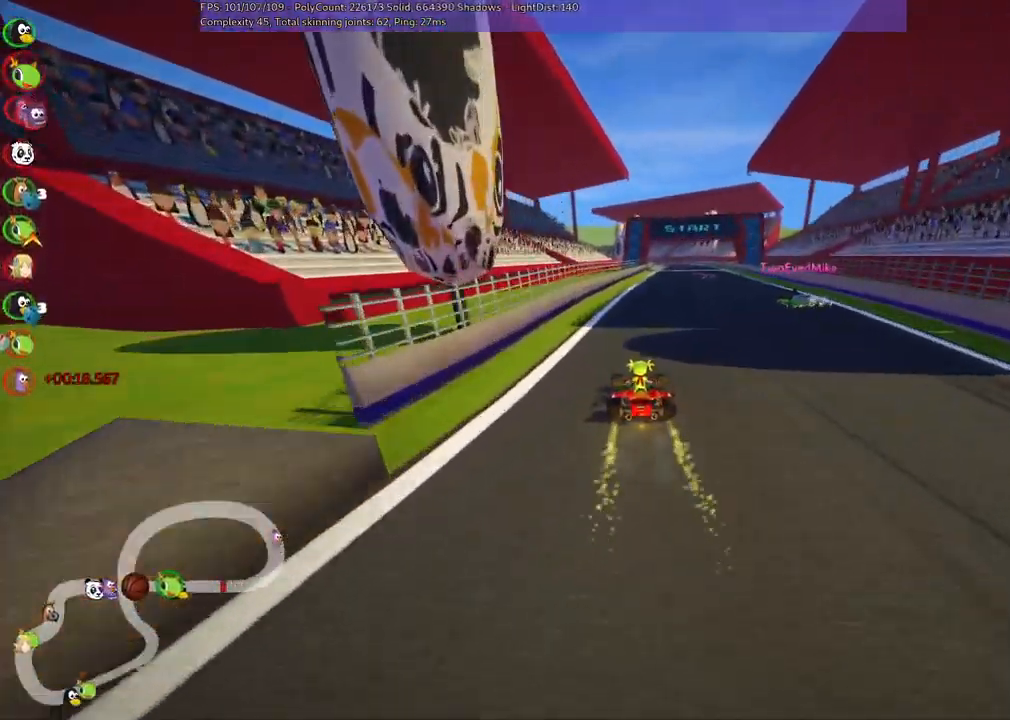
{"keys": ["n", "up"], "events": [[117, "right", "down"], [300, "right", "up"]]}
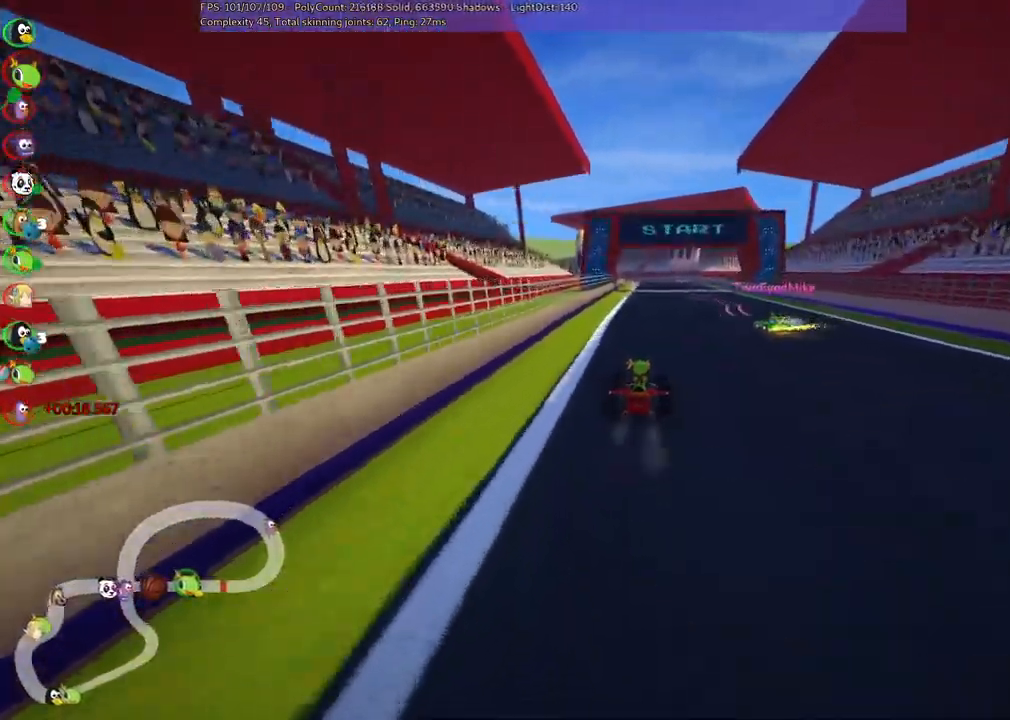
{"keys": ["up"], "events": [[34, "n", "up"], [184, "right", "down"], [267, "right", "up"]]}
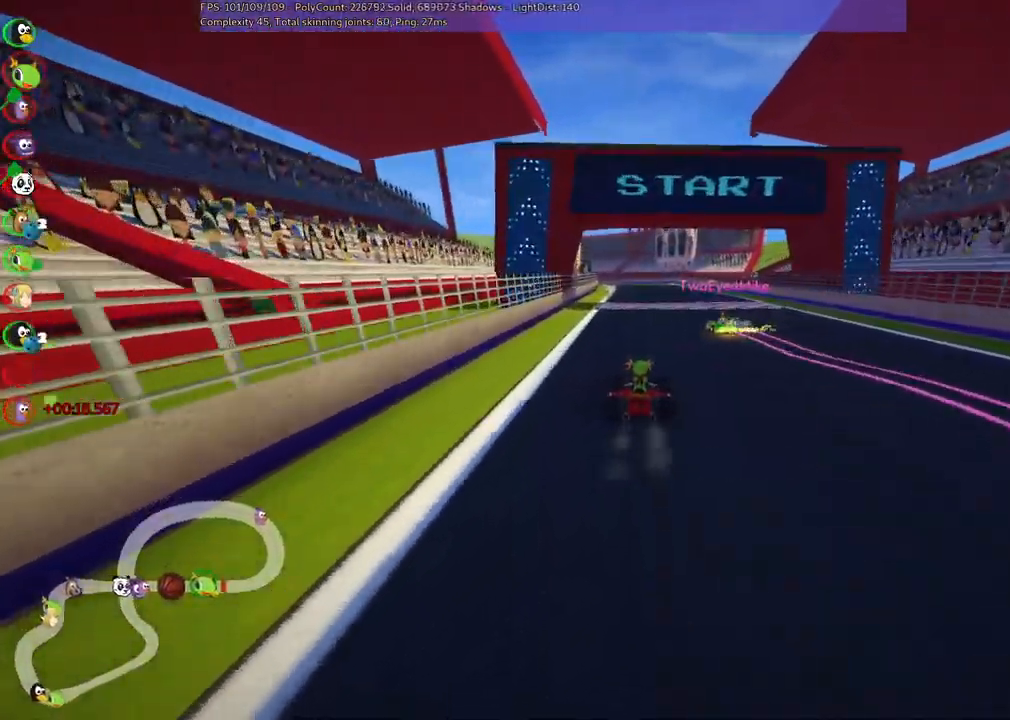
{"keys": ["up"], "events": [[84, "left", "down"], [184, "left", "up"]]}
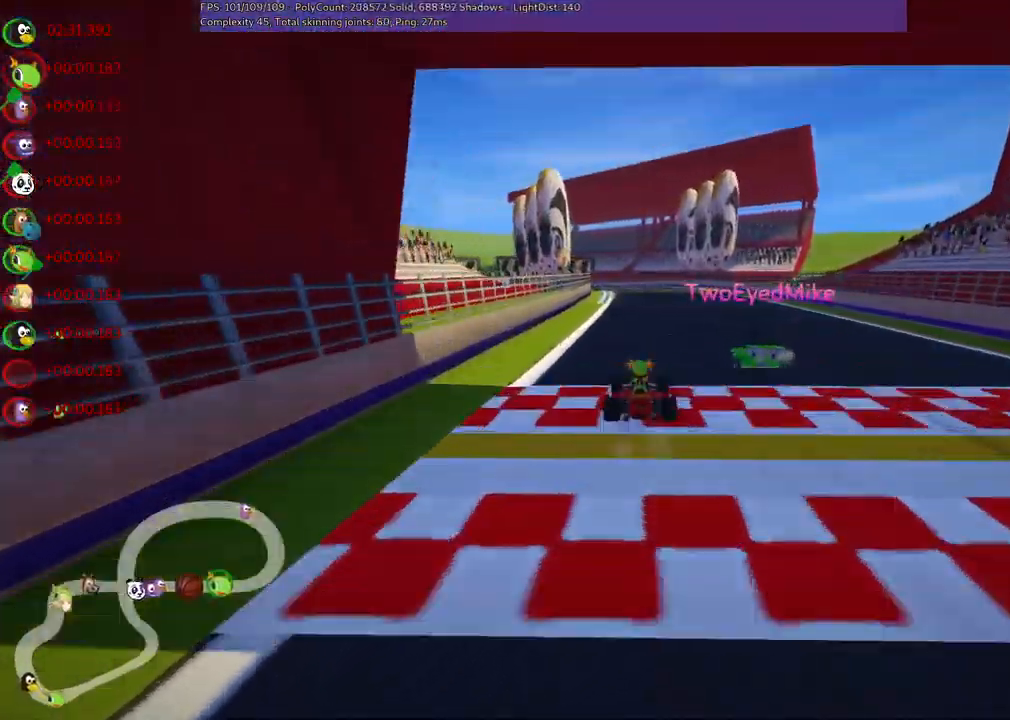
{"keys": ["up"], "events": []}